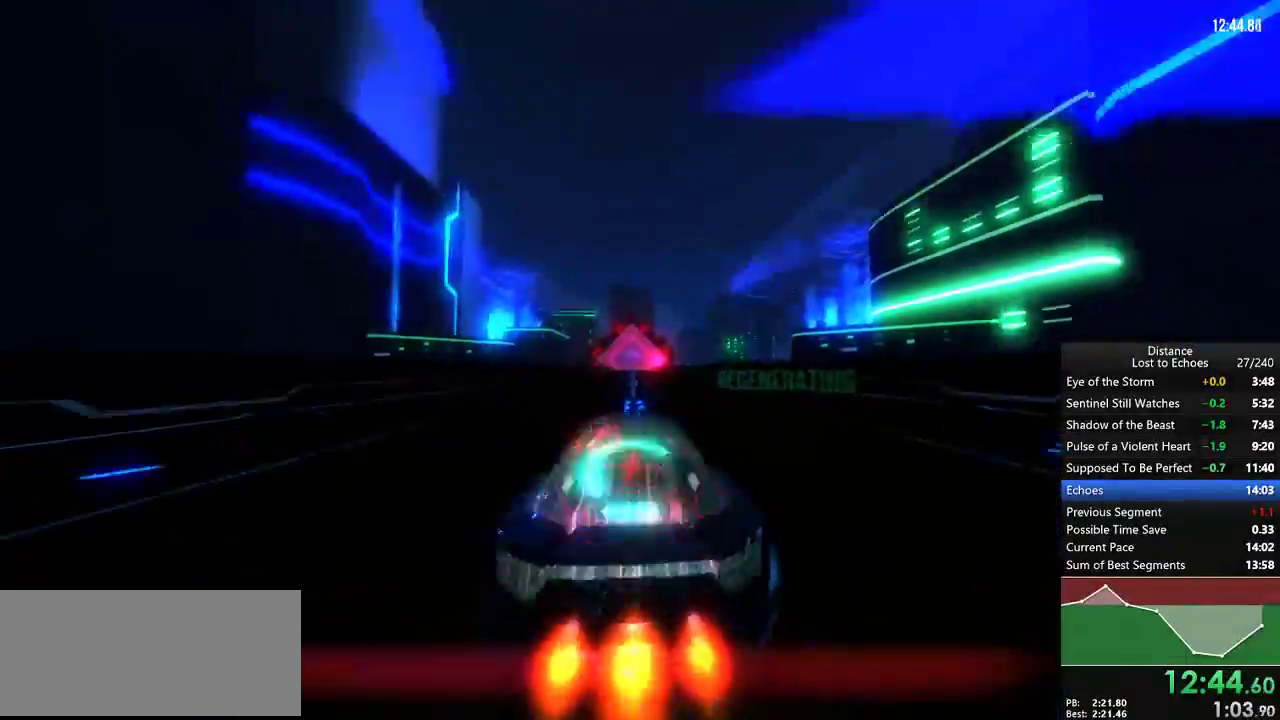
Gameplay with a controller (Xbox layout); each line is a JSON object with the inputs held at the frame after it. "events" lists button and stick changes between this image and that frame as [ms after this image, input, new state], when the widget could be followed in between. Not read: A B DPAD_DOWN DPAD_UP L3 R3 X Y.
{"buttons": ["R1"], "left_stick": "center", "right_stick": "center", "events": [[33, "left_stick", "right"], [417, "left_stick", "center"]]}
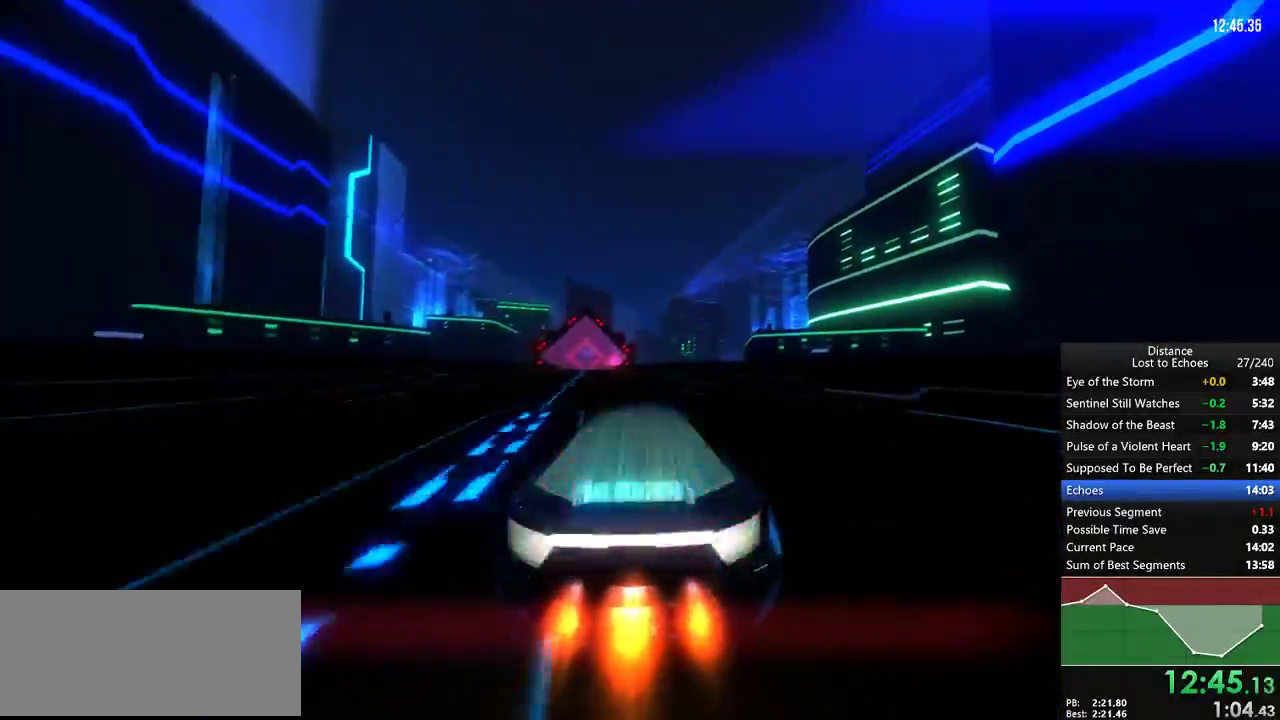
{"buttons": ["R1"], "left_stick": "center", "right_stick": "left", "events": [[83, "right_stick", "left"]]}
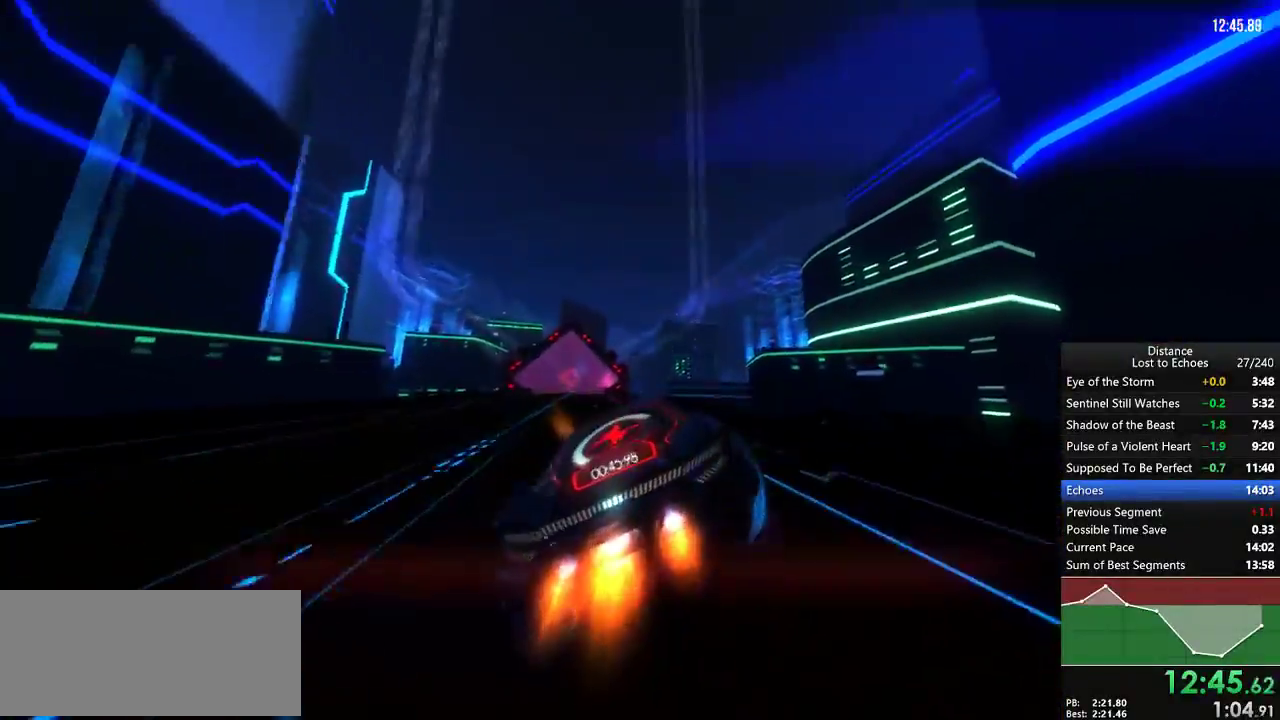
{"buttons": ["R1"], "left_stick": "center", "right_stick": "left"}
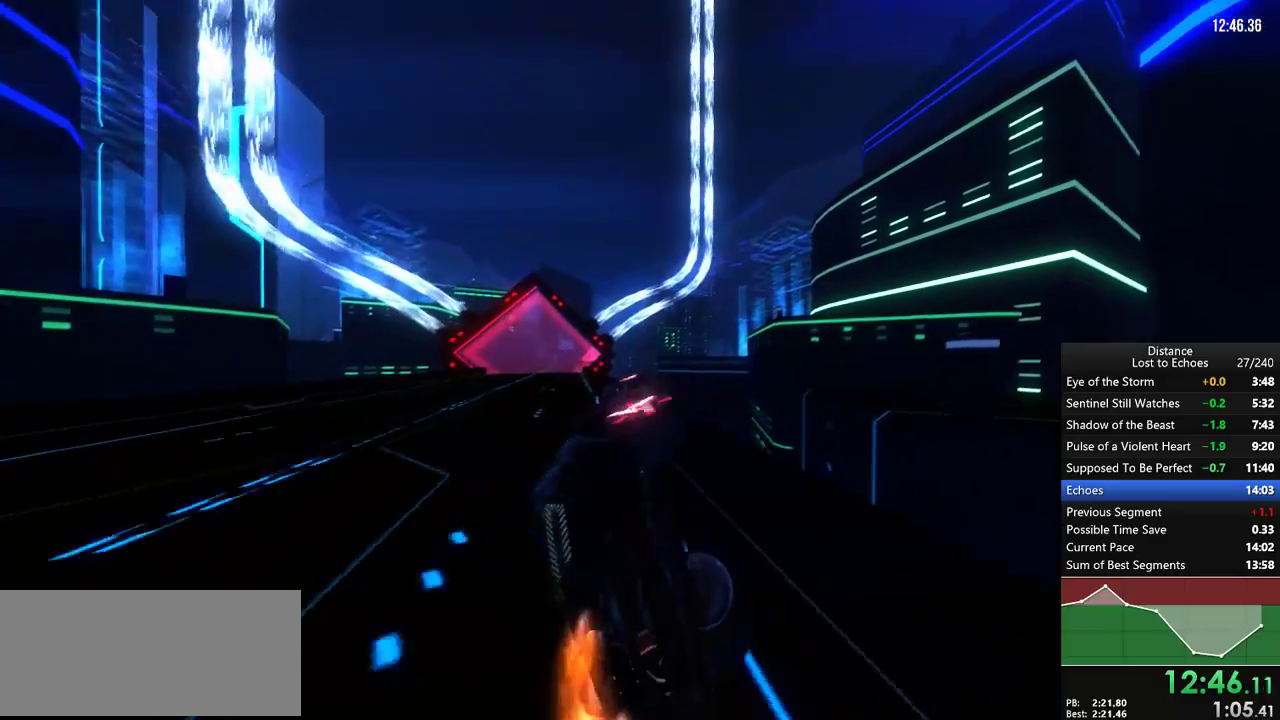
{"buttons": ["L1", "R1"], "left_stick": "center", "right_stick": "center", "events": [[50, "L1", "down"], [50, "right_stick", "center"], [133, "right_stick", "right"], [300, "right_stick", "center"], [400, "right_stick", "up"], [467, "right_stick", "center"]]}
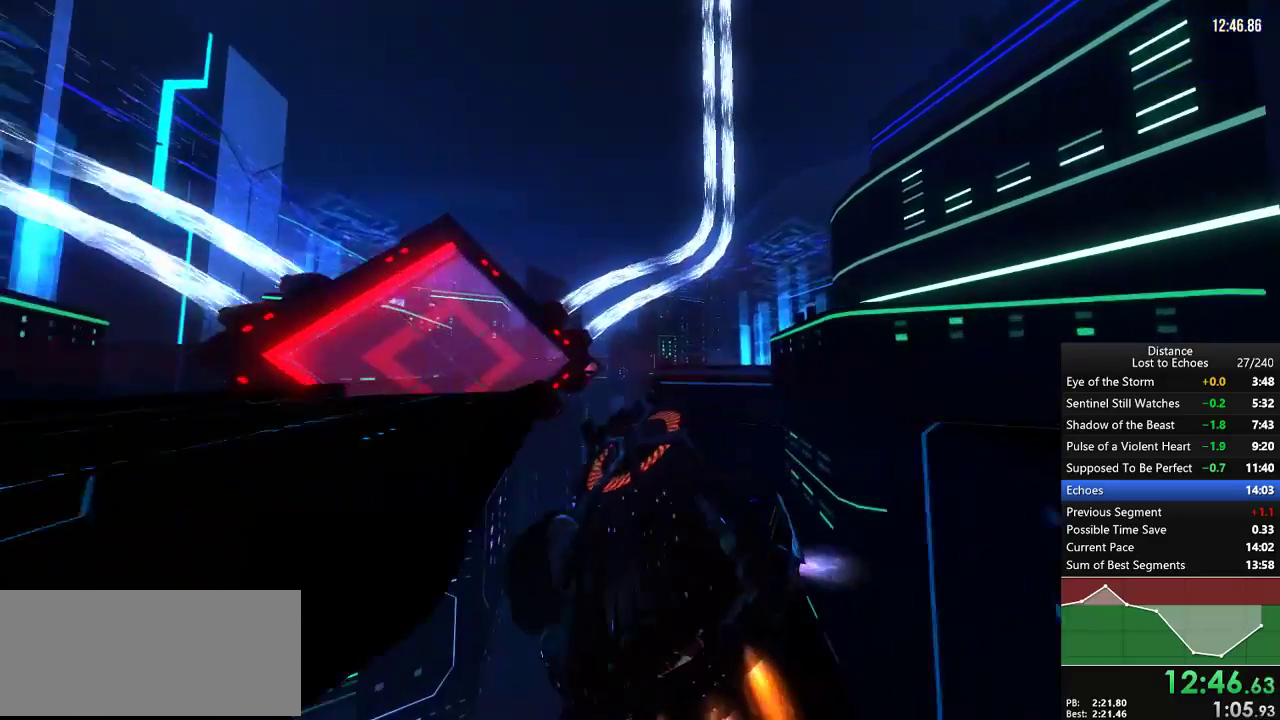
{"buttons": ["L1", "R1"], "left_stick": "center", "right_stick": "right", "events": [[83, "right_stick", "left"], [150, "right_stick", "up"], [217, "right_stick", "center"], [333, "right_stick", "right"]]}
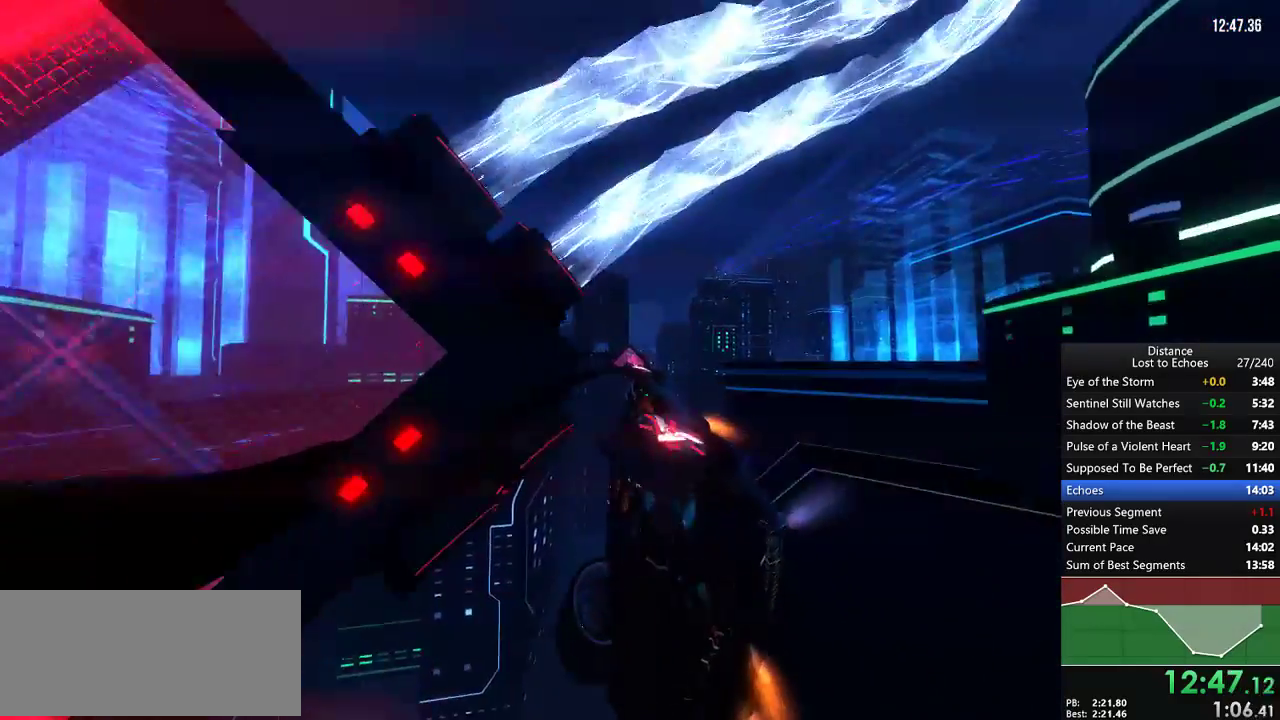
{"buttons": ["L1", "R1"], "left_stick": "center", "right_stick": "left", "events": [[67, "right_stick", "center"], [383, "right_stick", "left"]]}
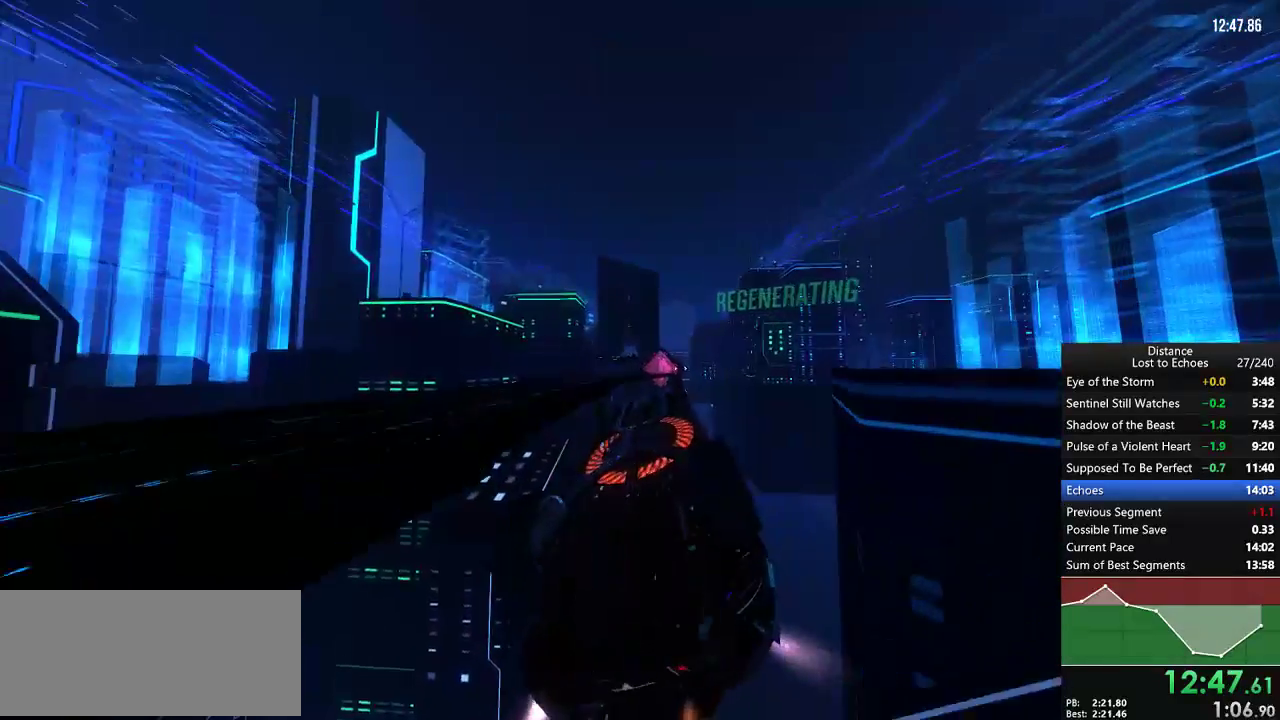
{"buttons": ["L1", "R1"], "left_stick": "center", "right_stick": "center", "events": [[50, "right_stick", "center"], [150, "right_stick", "up-right"], [267, "right_stick", "center"], [383, "right_stick", "right"], [467, "right_stick", "center"]]}
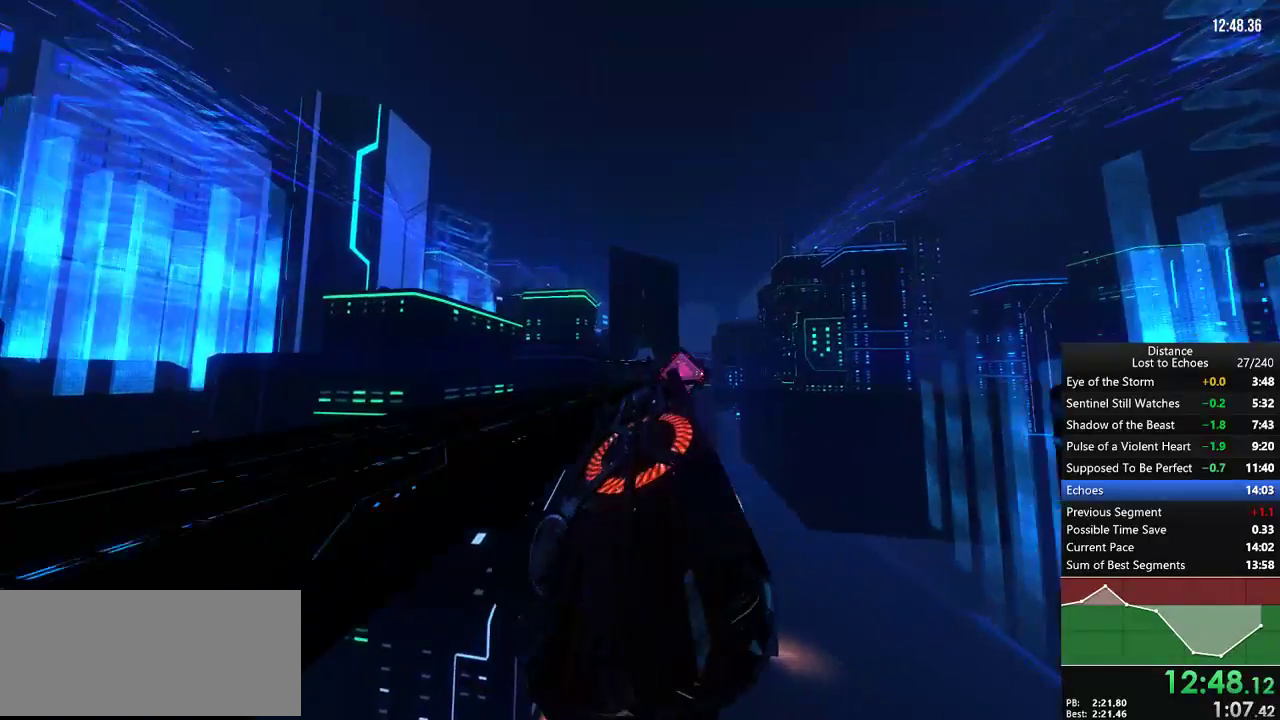
{"buttons": ["L1", "R1"], "left_stick": "center", "right_stick": "center", "events": [[117, "right_stick", "down-left"], [200, "right_stick", "center"]]}
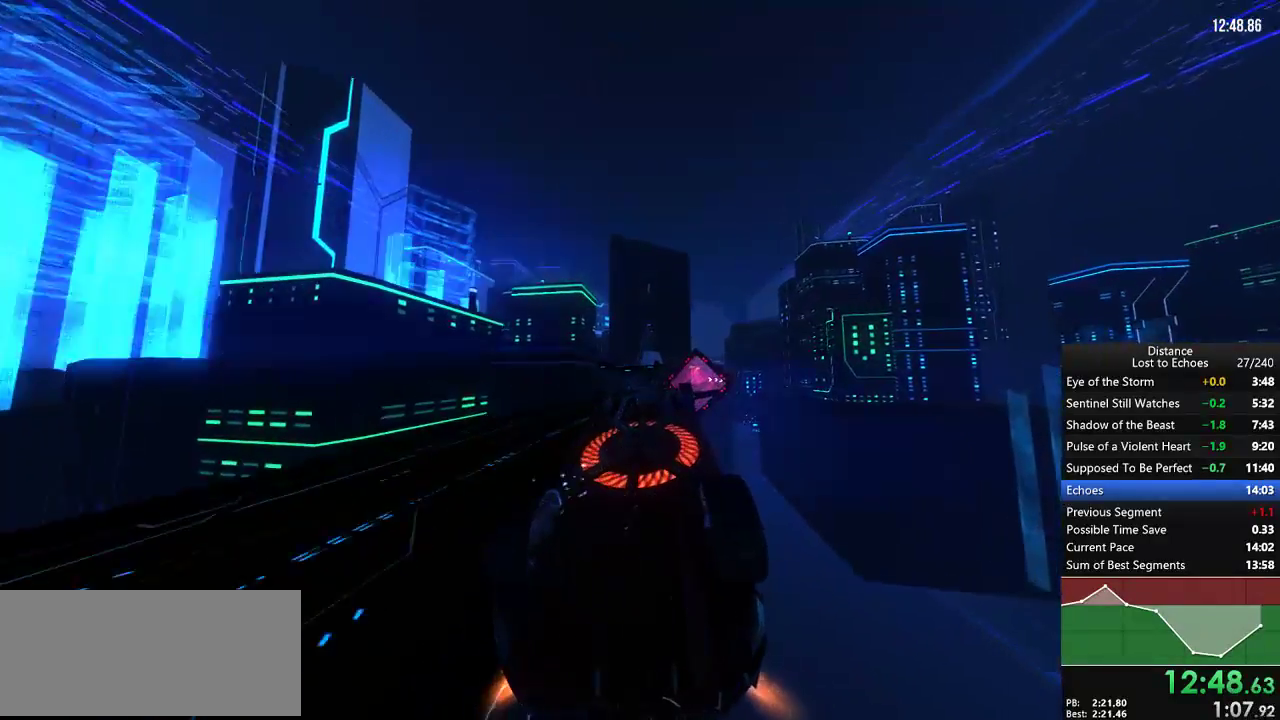
{"buttons": ["L1", "R1"], "left_stick": "center", "right_stick": "center"}
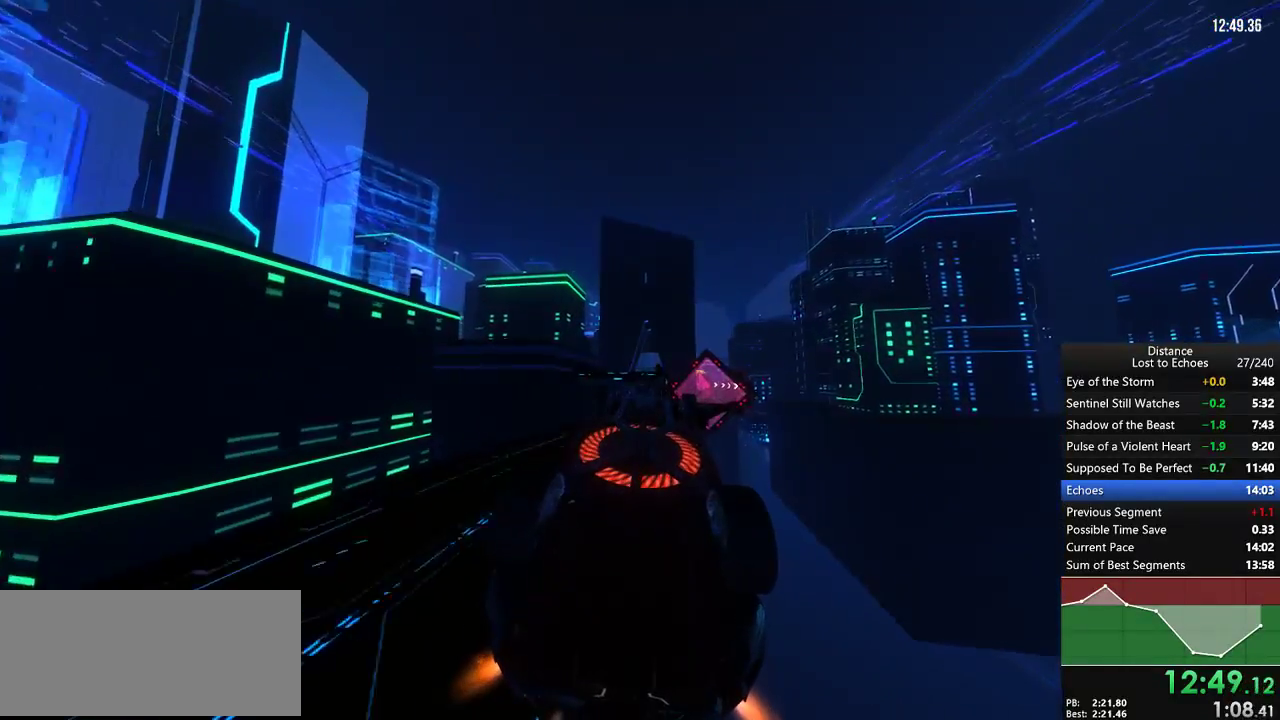
{"buttons": ["L1", "R1"], "left_stick": "center", "right_stick": "left", "events": [[467, "right_stick", "left"]]}
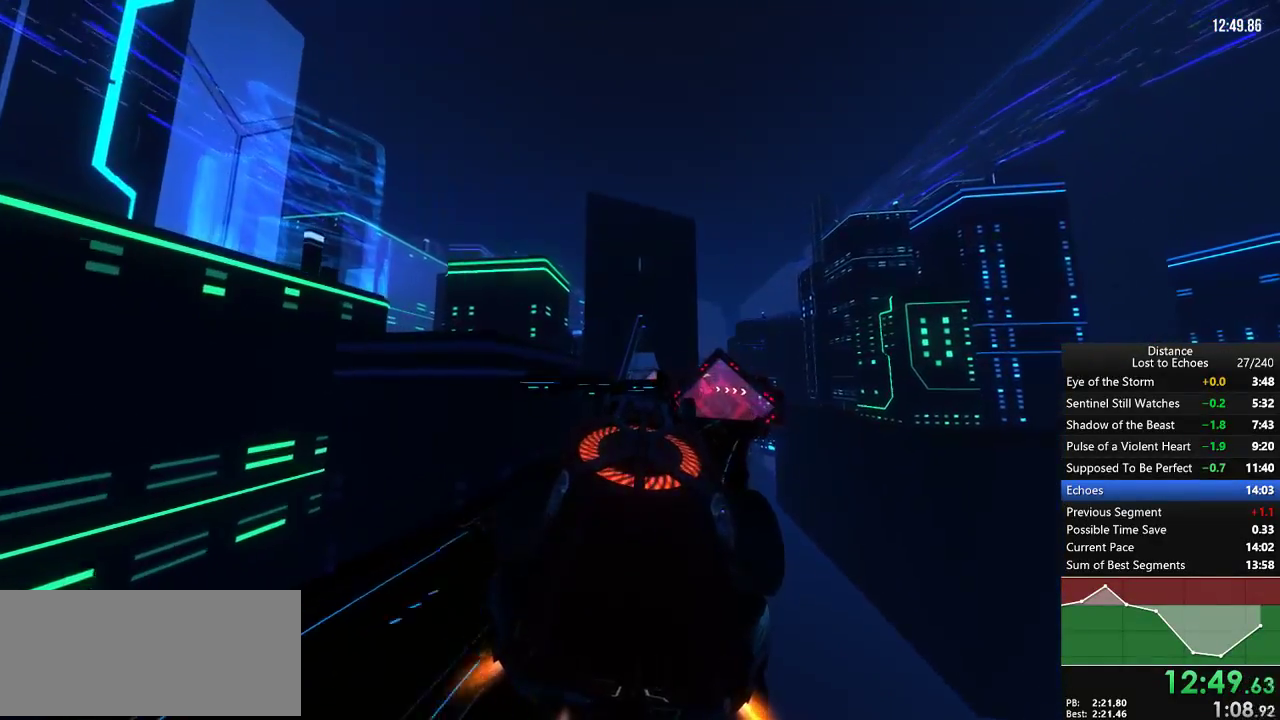
{"buttons": ["R1"], "left_stick": "center", "right_stick": "center", "events": [[17, "L1", "up"], [483, "right_stick", "center"]]}
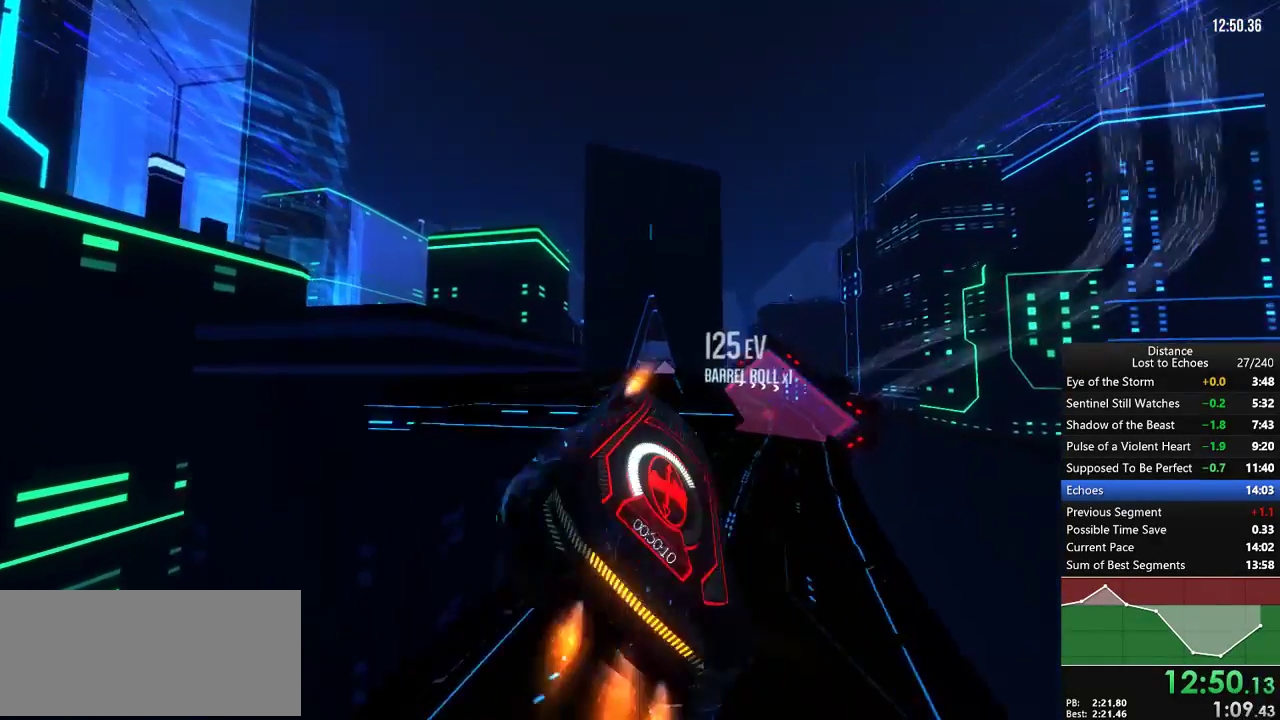
{"buttons": ["R1"], "left_stick": "right", "right_stick": "center", "events": [[33, "right_stick", "right"], [83, "L1", "down"], [367, "right_stick", "center"], [383, "L1", "up"], [417, "left_stick", "down-left"], [483, "left_stick", "right"]]}
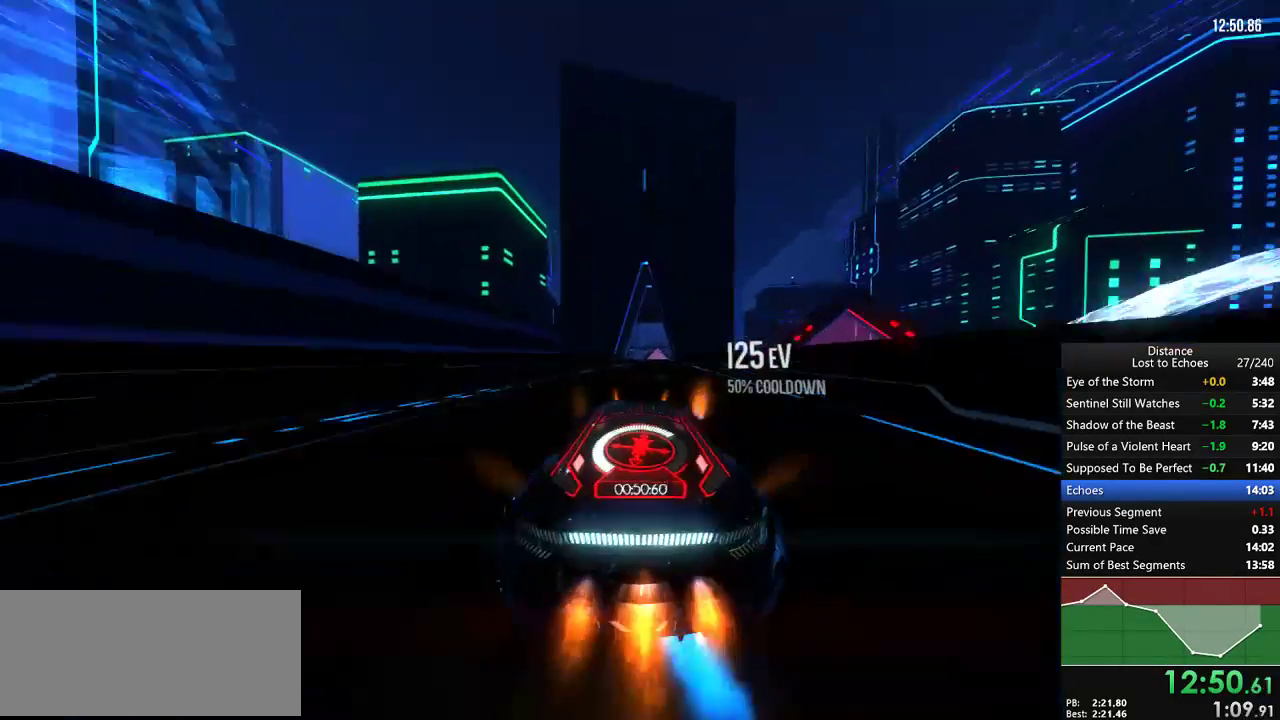
{"buttons": ["R1"], "left_stick": "center", "right_stick": "center", "events": [[17, "left_stick", "center"]]}
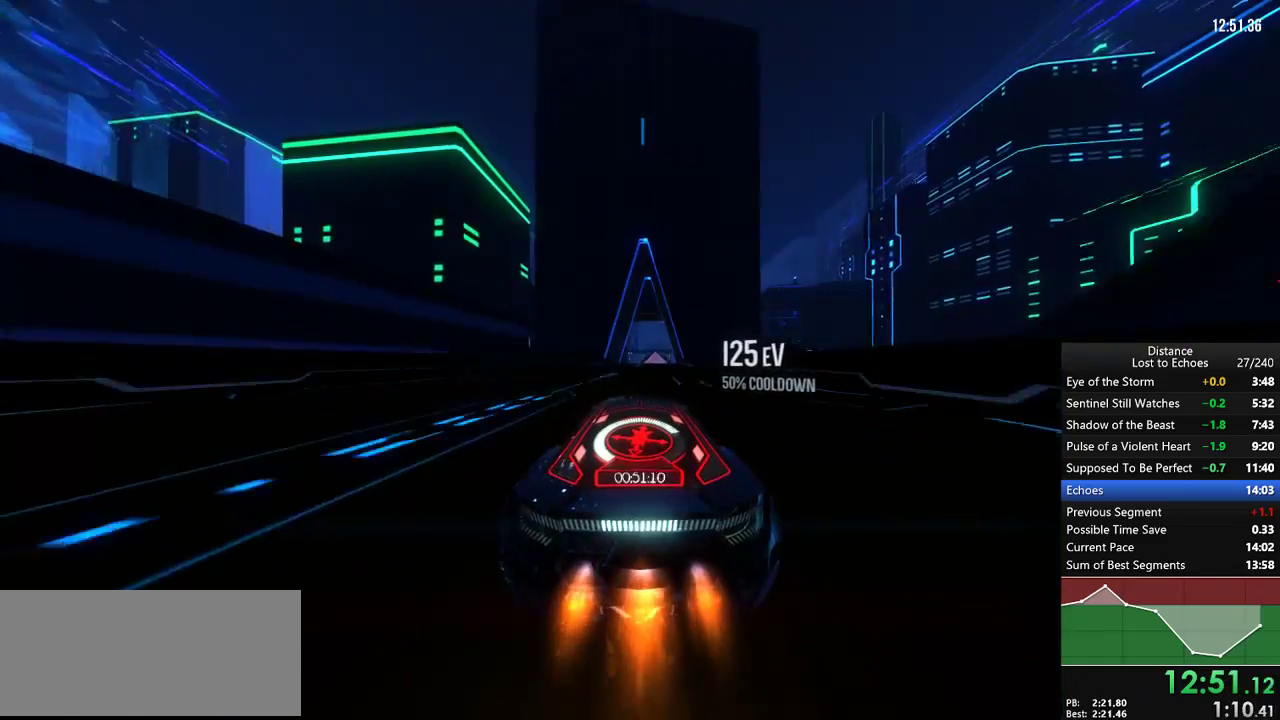
{"buttons": ["R1"], "left_stick": "center", "right_stick": "center"}
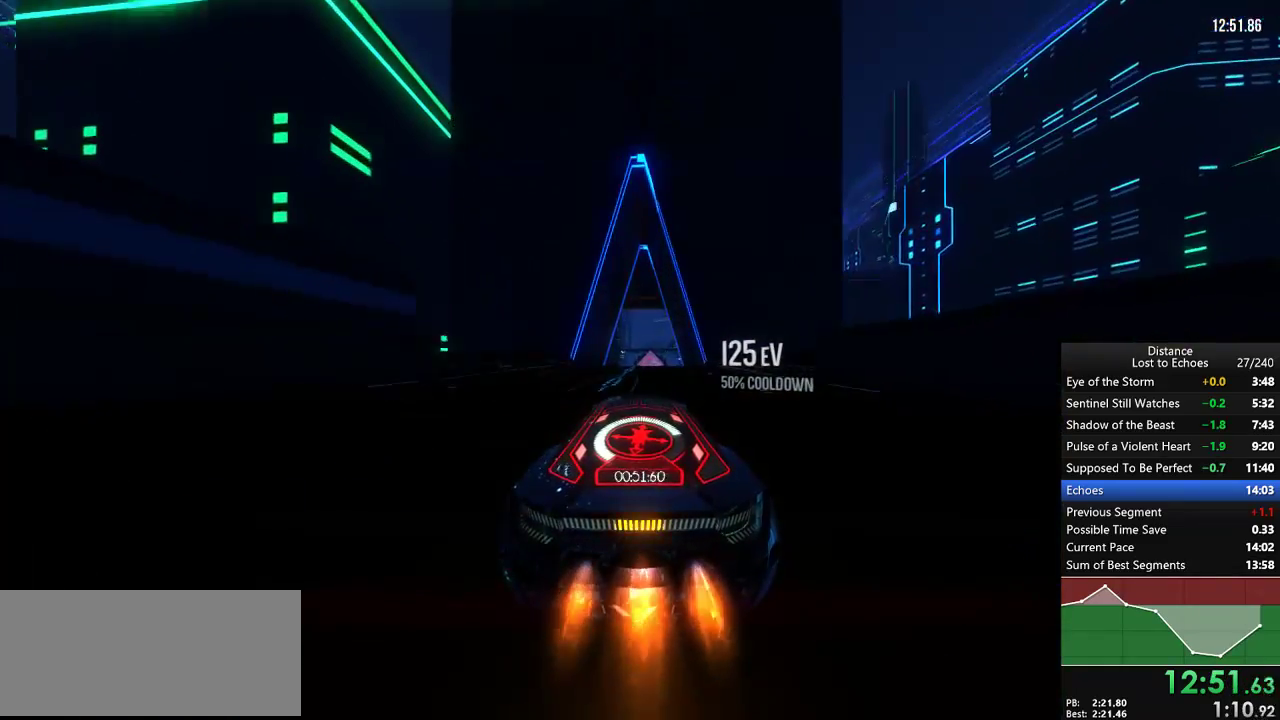
{"buttons": ["R1"], "left_stick": "center", "right_stick": "left", "events": [[233, "right_stick", "left"]]}
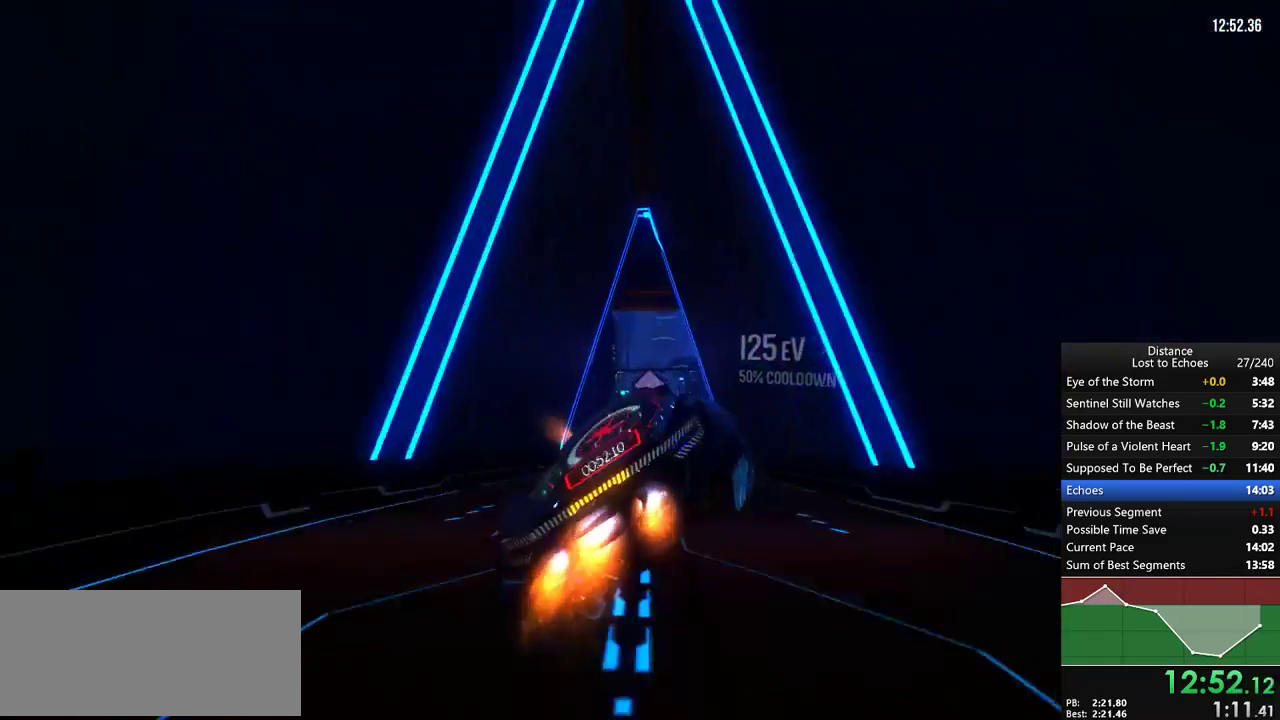
{"buttons": ["L1", "R1"], "left_stick": "center", "right_stick": "center", "events": [[217, "L1", "down"], [283, "right_stick", "down-right"], [467, "right_stick", "center"]]}